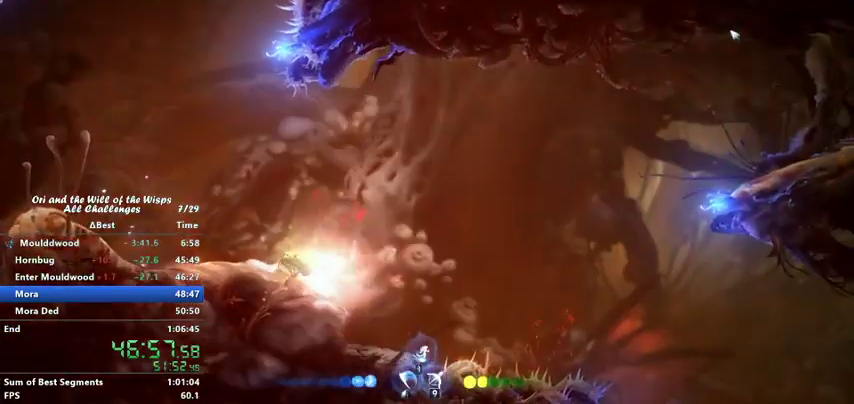
Gameplay with keyboard; each line is a JSON object with the keys held at the frame after it. "events" lists presses ("down") and releases ("up") of "ability1", "ability2", "ability3", "bash", "dash", "down", "feather", "grapple", "jump", "left", "right" and "up" between this image and that frame as [ms after this image, input, new state], when the widget could be followed in between. No other keys are recorded. Mouse input is not recorded. Key names are as the overlay labels them; some are game actions (e.g. jump) rather than physical keys.
{"keys": [], "events": [[133, "bash", "up"]]}
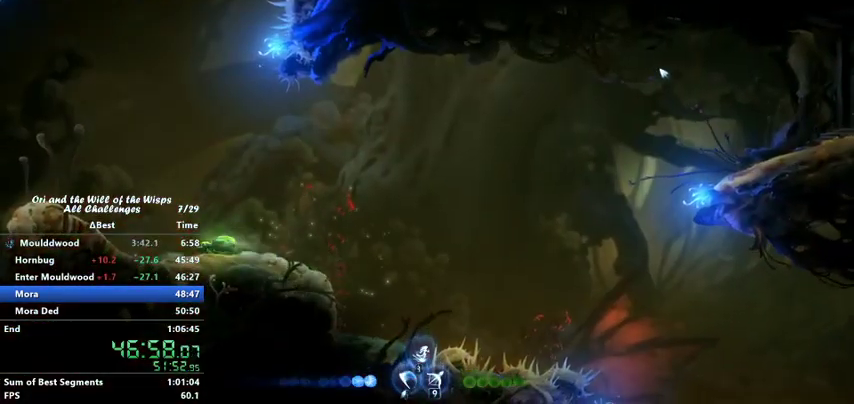
{"keys": [], "events": []}
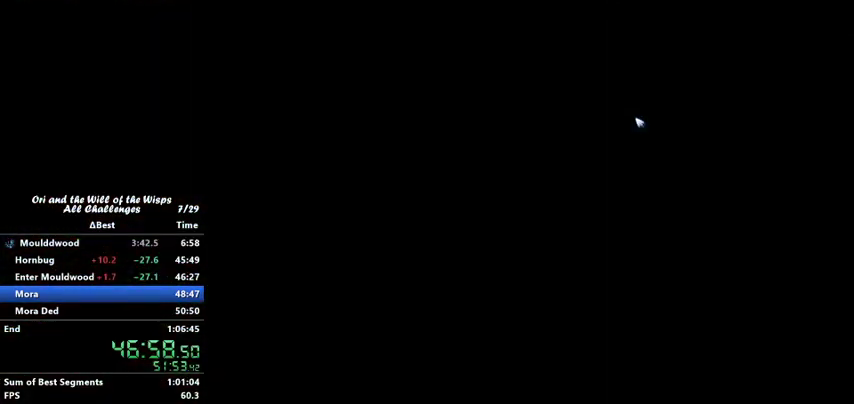
{"keys": [], "events": []}
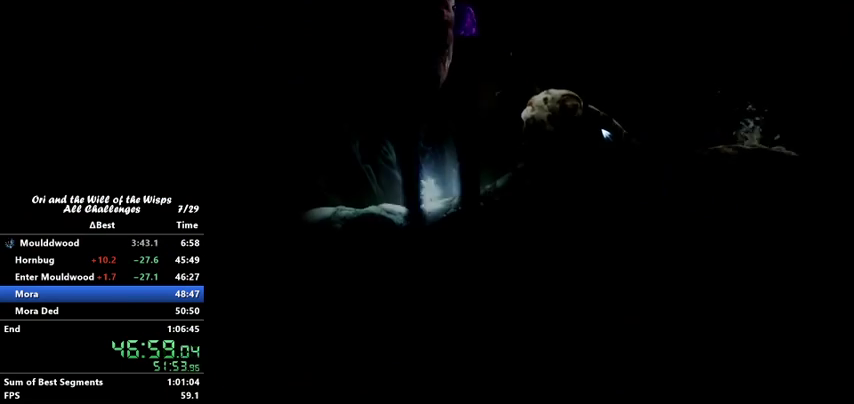
{"keys": ["right"], "events": [[33, "right", "down"], [200, "dash", "down"], [267, "jump", "down"], [300, "dash", "up"], [500, "jump", "up"]]}
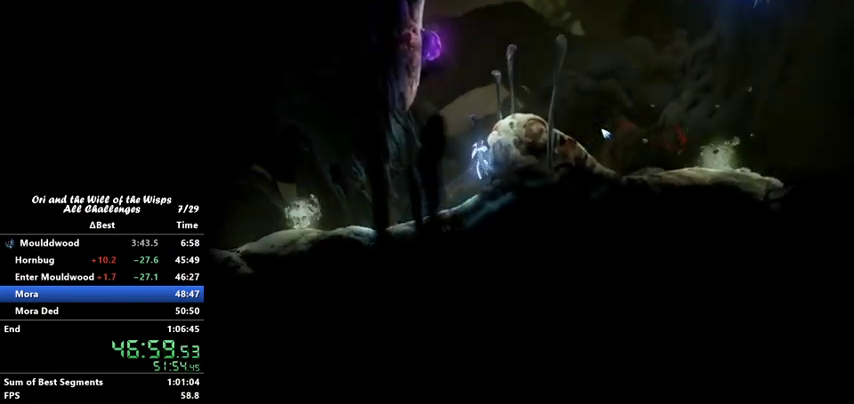
{"keys": ["right"], "events": [[100, "jump", "down"], [367, "dash", "down"], [400, "jump", "up"], [500, "dash", "up"]]}
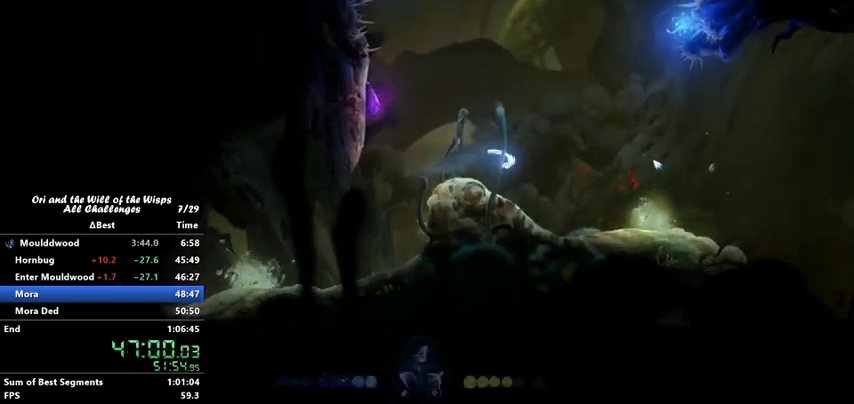
{"keys": ["bash", "right"], "events": [[467, "bash", "down"]]}
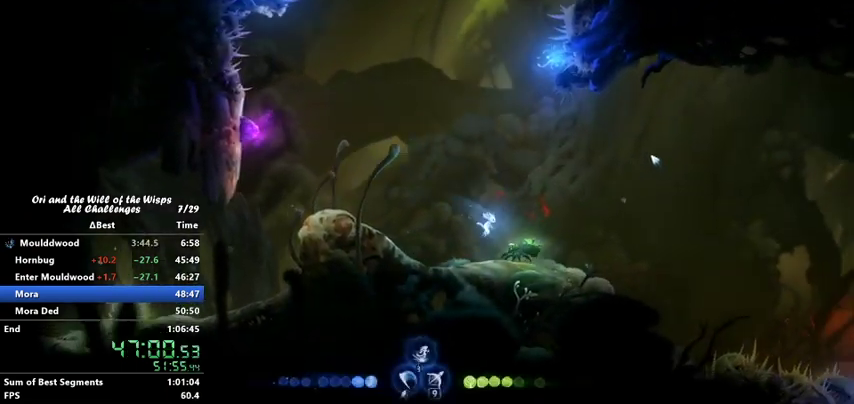
{"keys": [], "events": [[33, "right", "up"], [167, "bash", "up"]]}
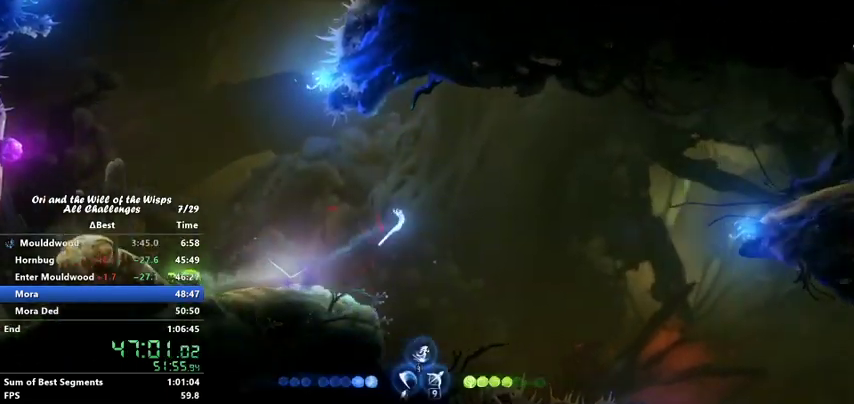
{"keys": [], "events": [[100, "ability2", "down"], [167, "ability2", "up"]]}
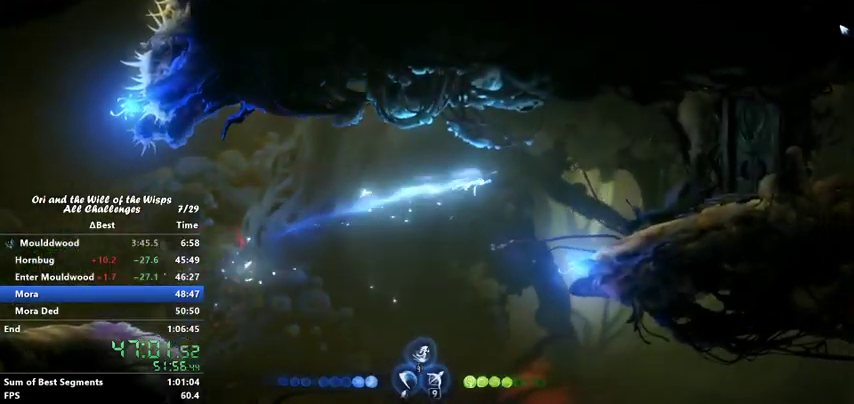
{"keys": ["jump"], "events": [[400, "jump", "down"]]}
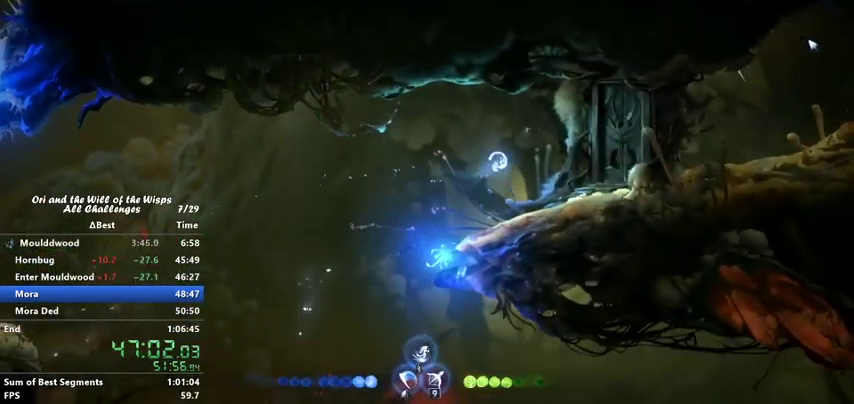
{"keys": [], "events": [[33, "jump", "up"]]}
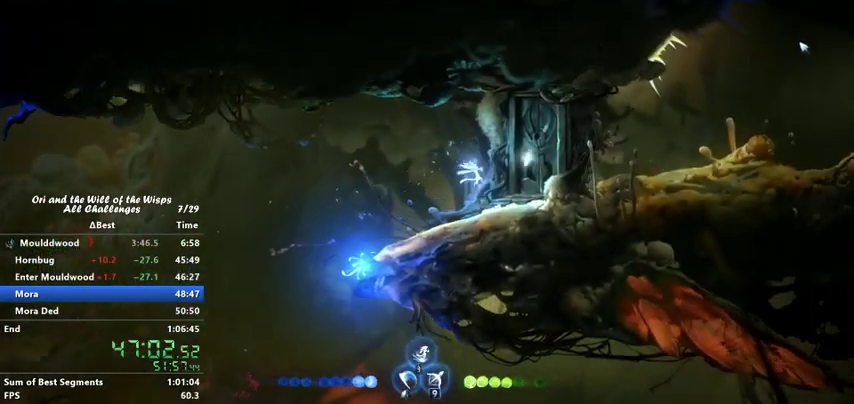
{"keys": ["right"], "events": [[500, "right", "down"]]}
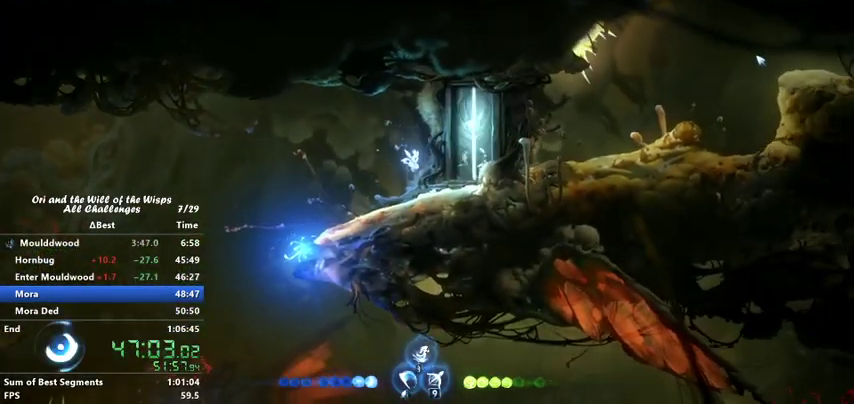
{"keys": ["right"], "events": []}
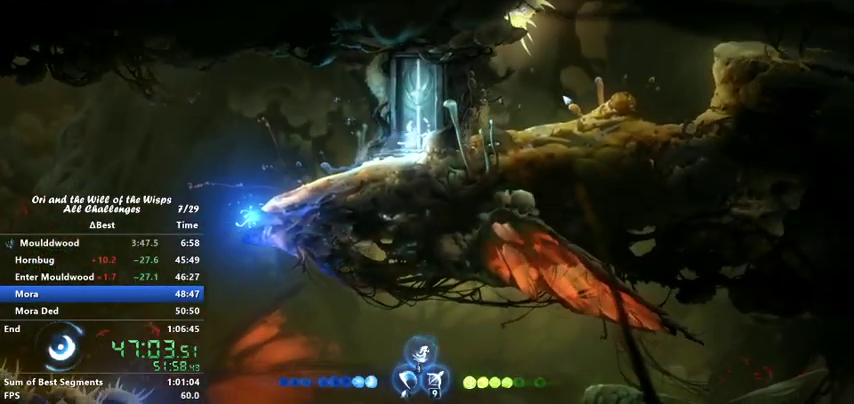
{"keys": ["right"], "events": []}
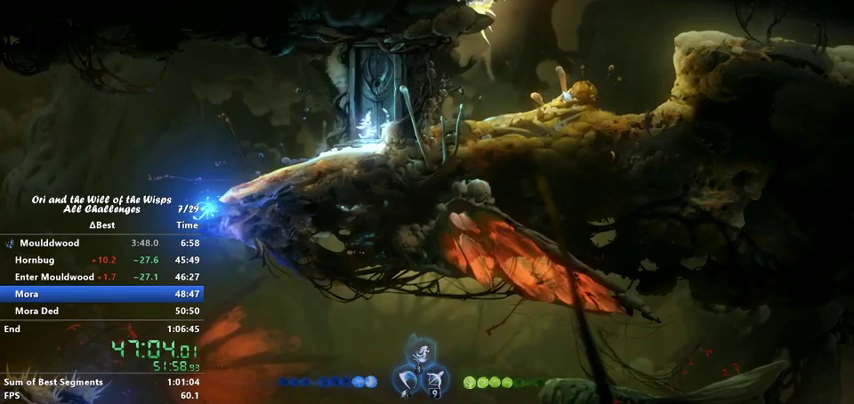
{"keys": ["right"], "events": []}
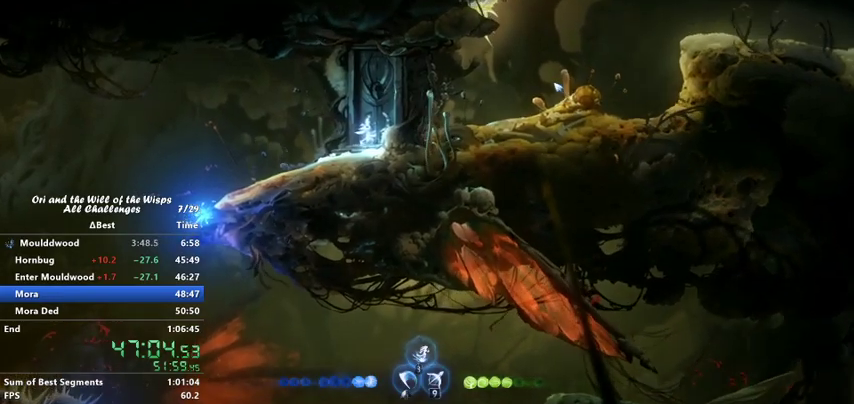
{"keys": ["right"], "events": []}
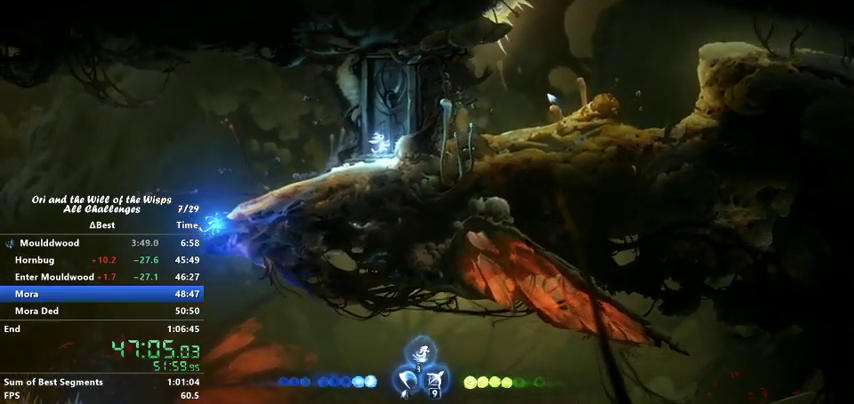
{"keys": ["right"], "events": []}
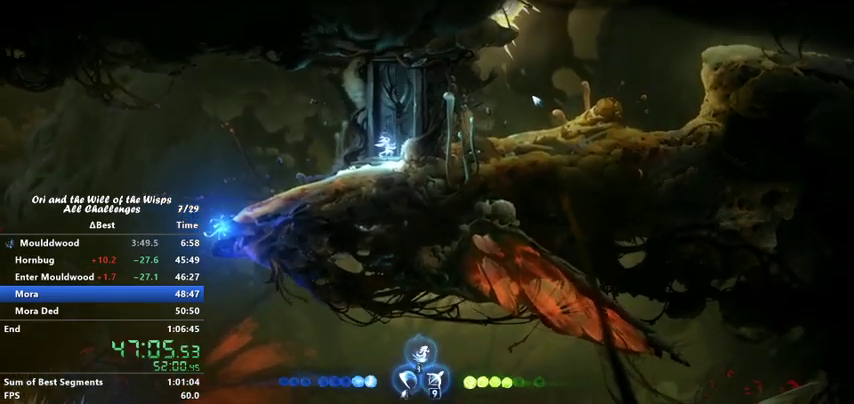
{"keys": ["jump", "right"], "events": [[333, "jump", "down"]]}
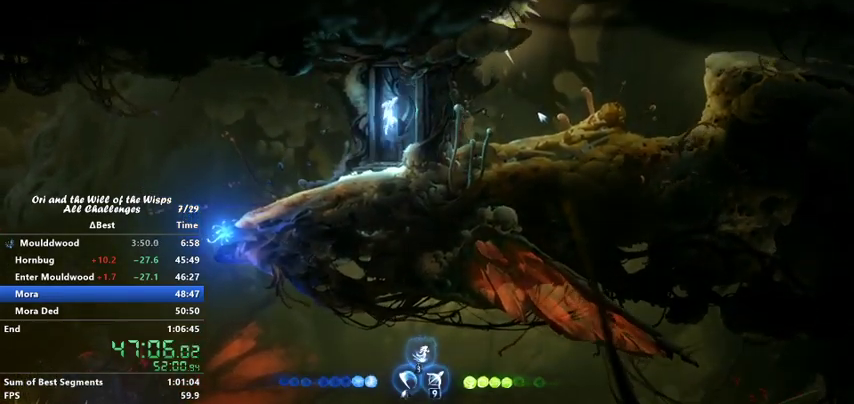
{"keys": ["jump", "right"], "events": []}
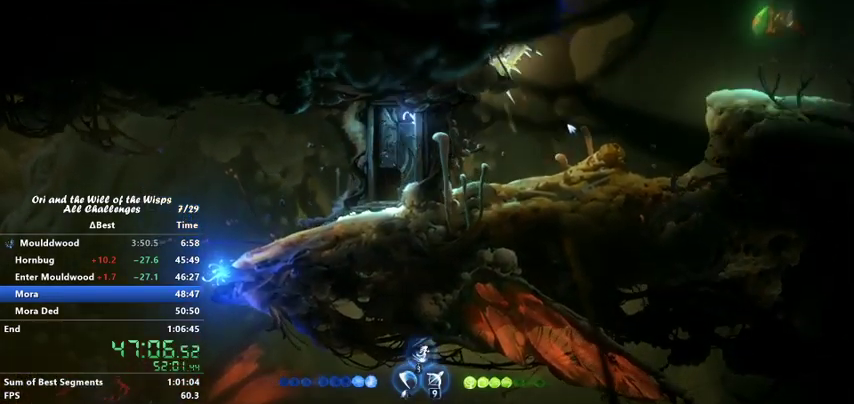
{"keys": ["jump", "right"], "events": [[33, "jump", "up"], [133, "dash", "down"], [300, "dash", "up"], [400, "jump", "down"]]}
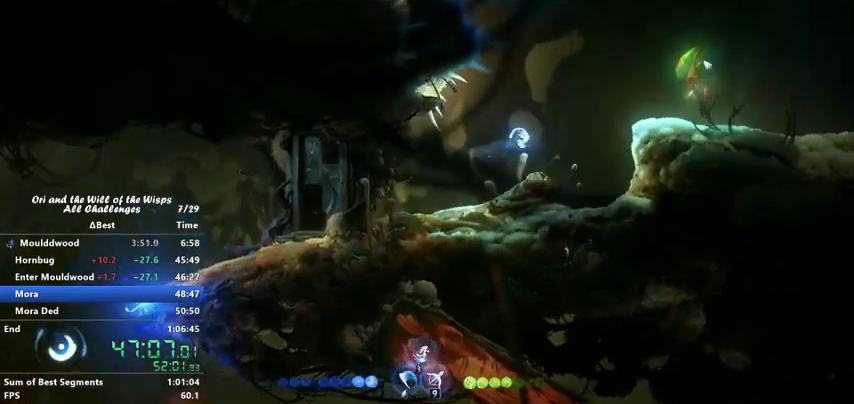
{"keys": ["bash"], "events": [[67, "ability2", "down"], [67, "jump", "up"], [100, "right", "up"], [167, "ability2", "up"], [267, "bash", "down"]]}
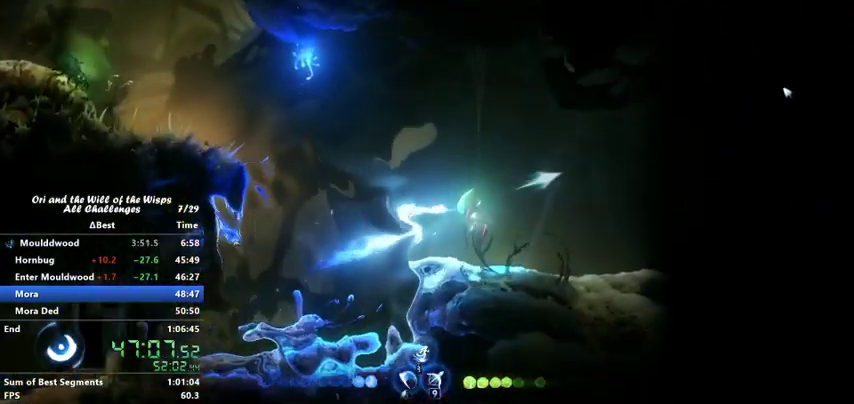
{"keys": ["ability2"], "events": [[167, "bash", "up"], [367, "ability2", "down"]]}
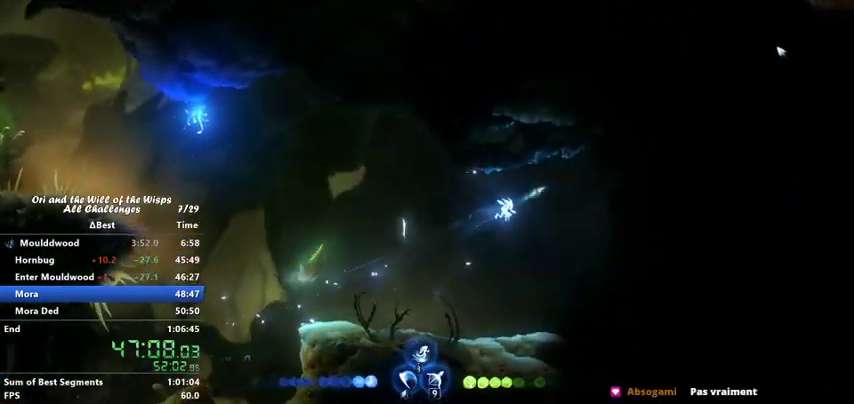
{"keys": [], "events": [[33, "ability2", "up"]]}
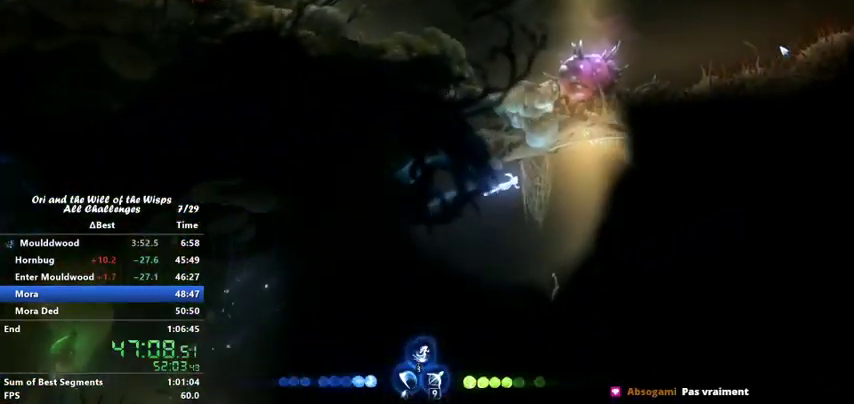
{"keys": [], "events": []}
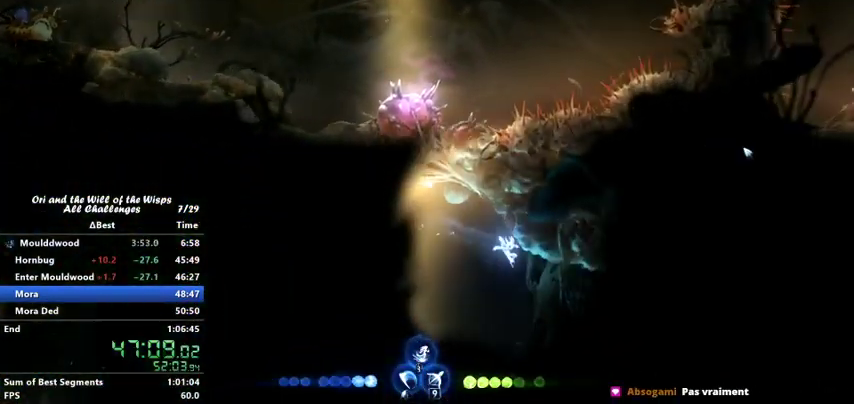
{"keys": [], "events": []}
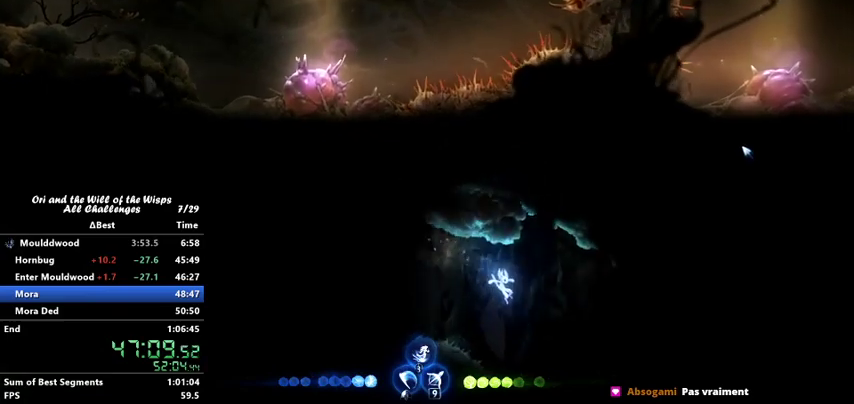
{"keys": [], "events": [[33, "feather", "down"], [267, "ability2", "down"], [400, "ability2", "up"], [467, "feather", "up"]]}
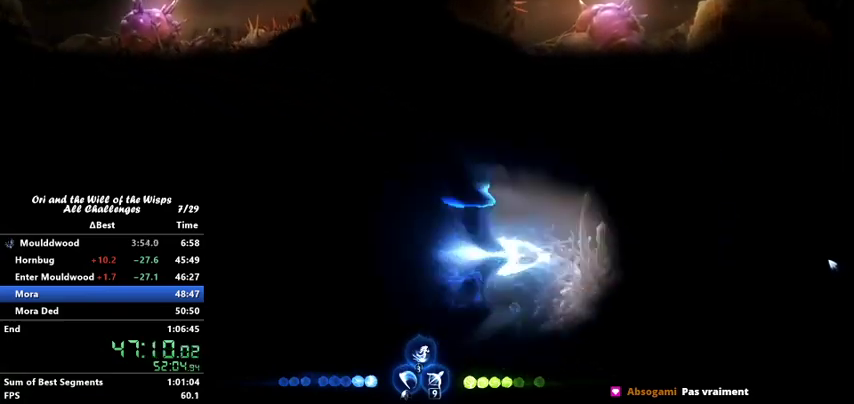
{"keys": ["ability3"], "events": [[233, "ability3", "down"]]}
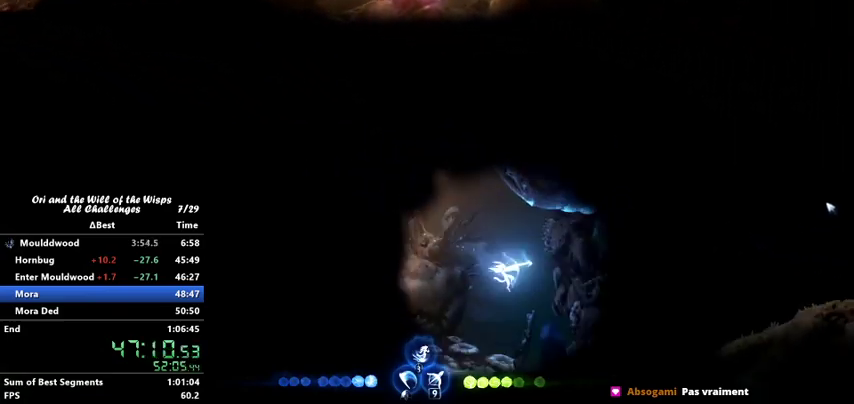
{"keys": ["right"], "events": [[167, "ability3", "up"], [167, "right", "down"], [300, "dash", "down"], [467, "dash", "up"]]}